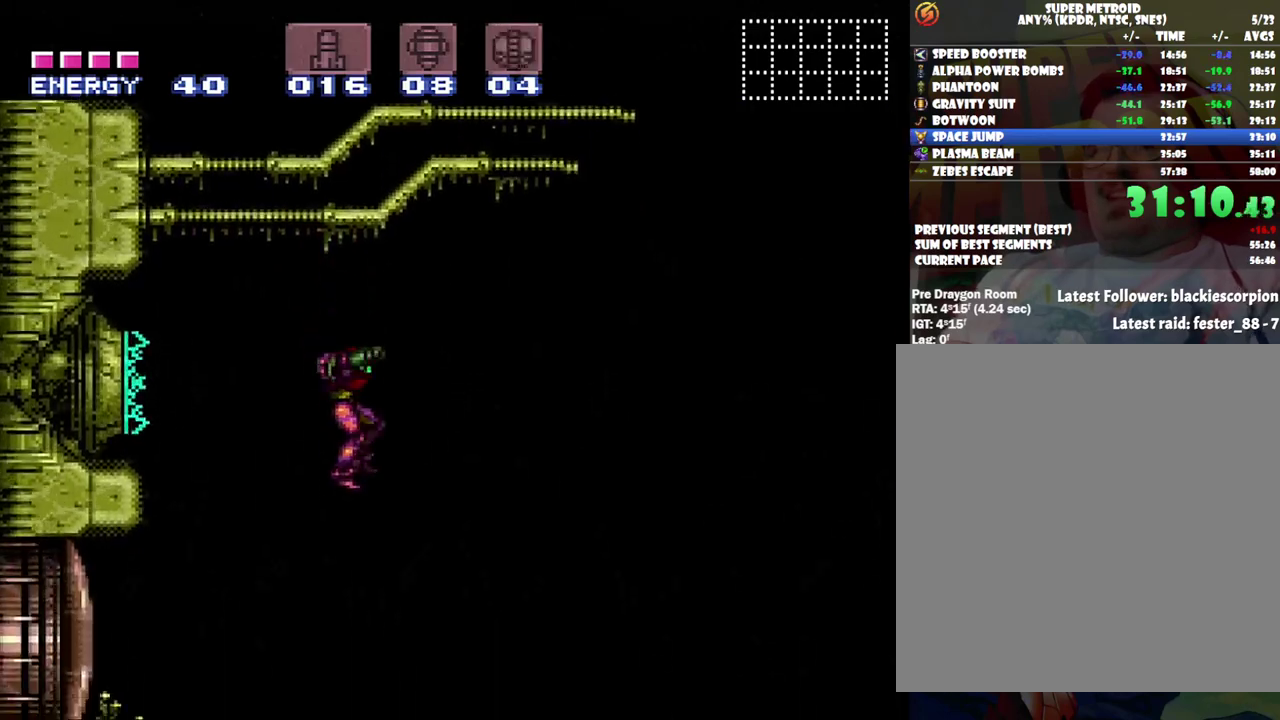
Gameplay with a controller (Nintendo layout); each line is a JSON object with the inputs held at the frame after it. "events" lists button and stick changes between this image and that frame as [ms after this image, input, new state], when the widget could be followed in between. Not read: L3 R3.
{"buttons": ["R1", "DPAD_RIGHT"], "events": [[33, "DPAD_RIGHT", "down"], [433, "R1", "down"], [483, "A", "up"]]}
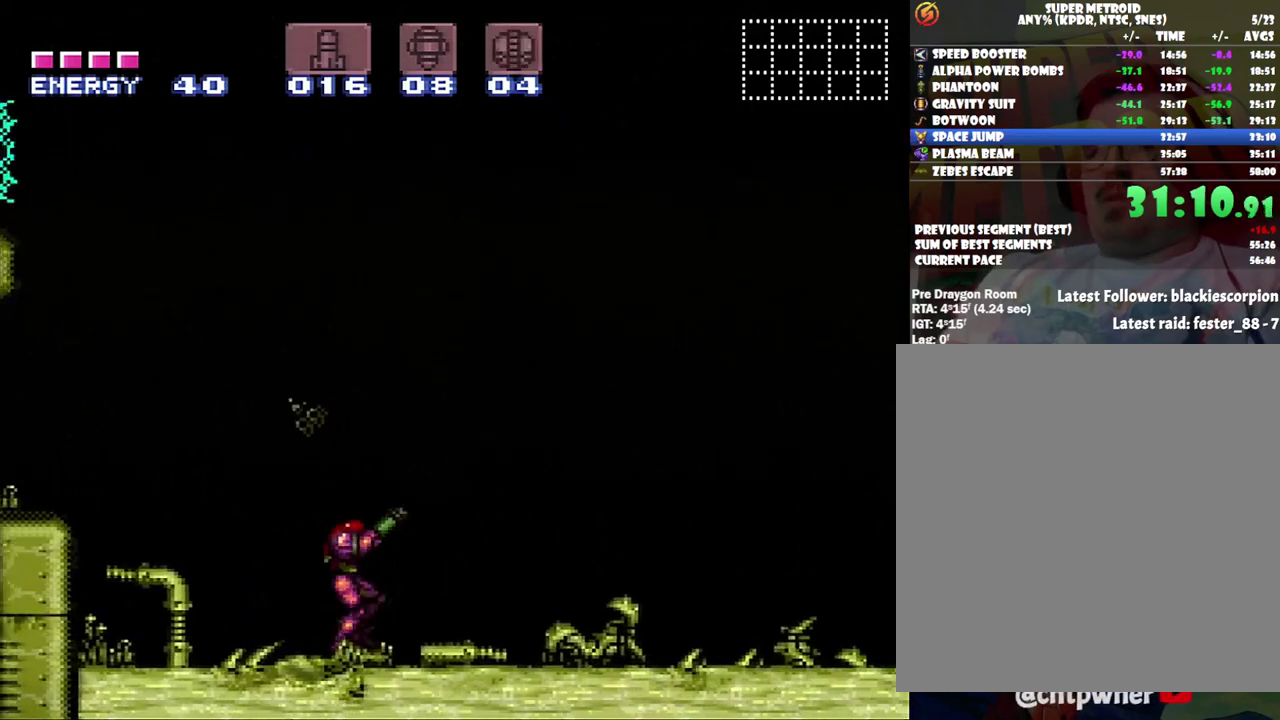
{"buttons": ["Y", "R1", "DPAD_RIGHT"], "events": [[33, "Y", "down"]]}
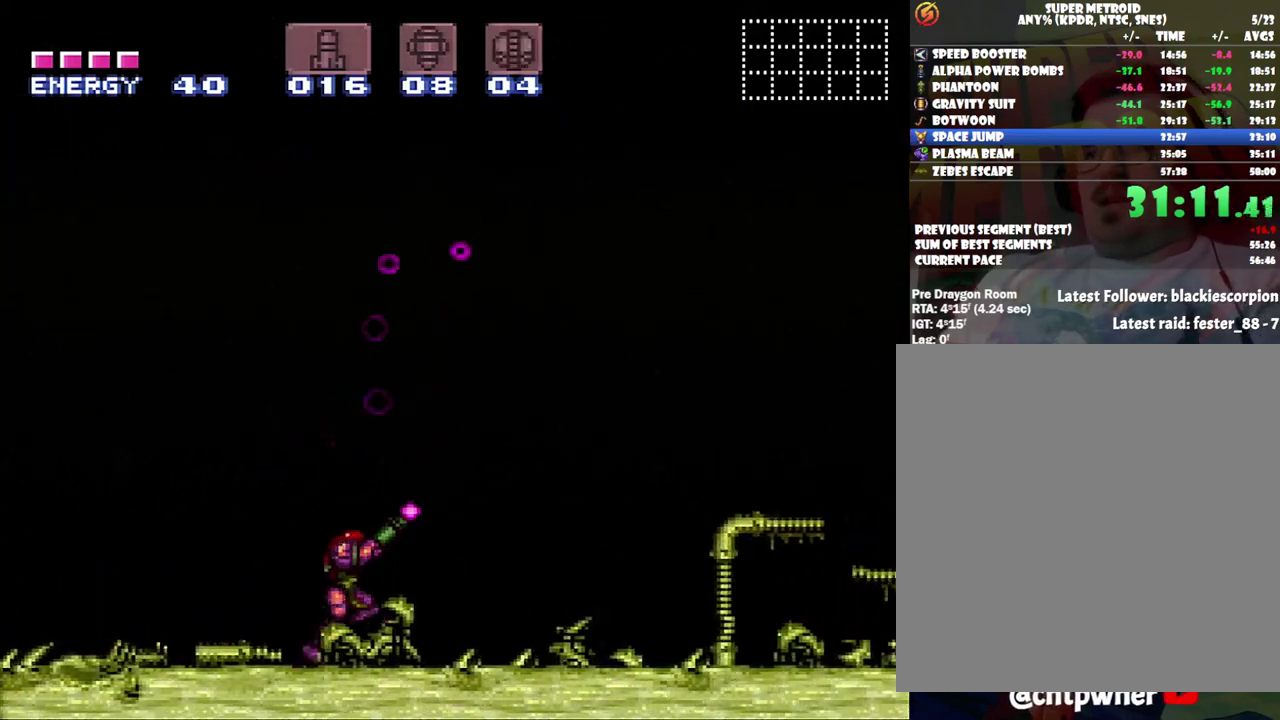
{"buttons": ["Y", "R1"], "events": [[217, "DPAD_RIGHT", "up"], [350, "DPAD_RIGHT", "down"], [500, "DPAD_RIGHT", "up"]]}
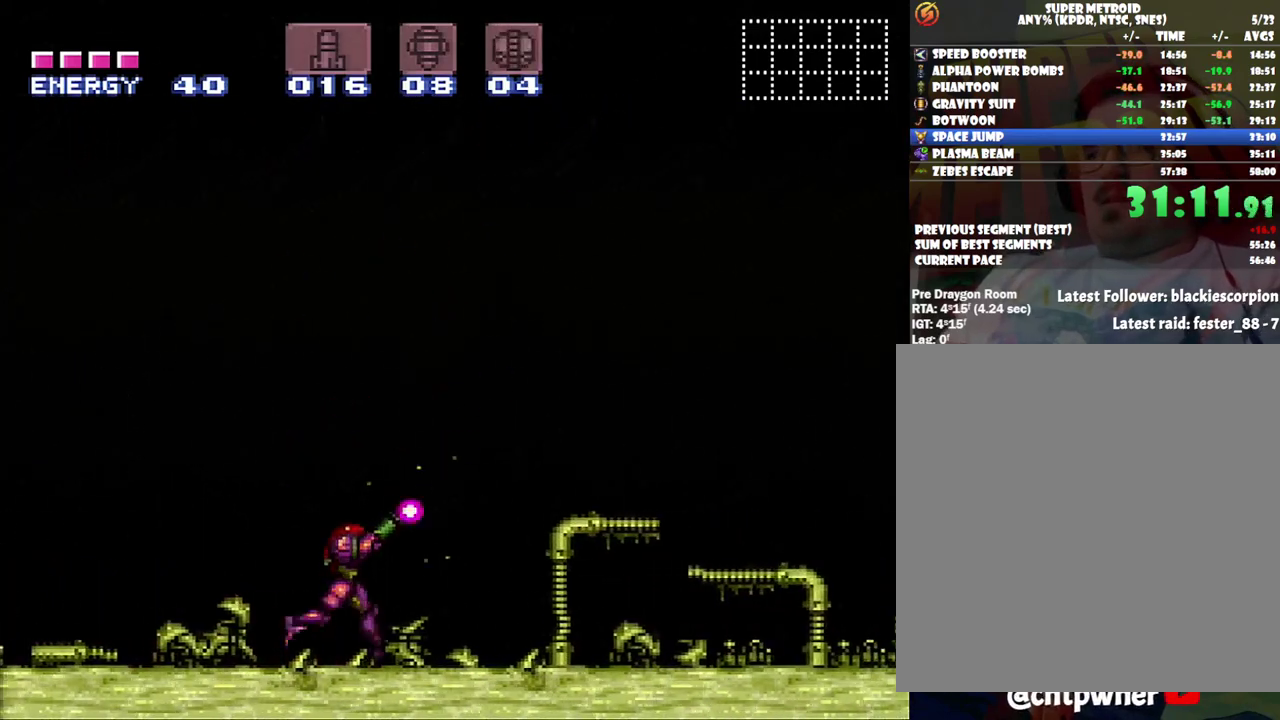
{"buttons": ["Y", "R1"], "events": [[67, "DPAD_RIGHT", "down"], [250, "DPAD_RIGHT", "up"], [333, "DPAD_RIGHT", "down"], [483, "DPAD_RIGHT", "up"]]}
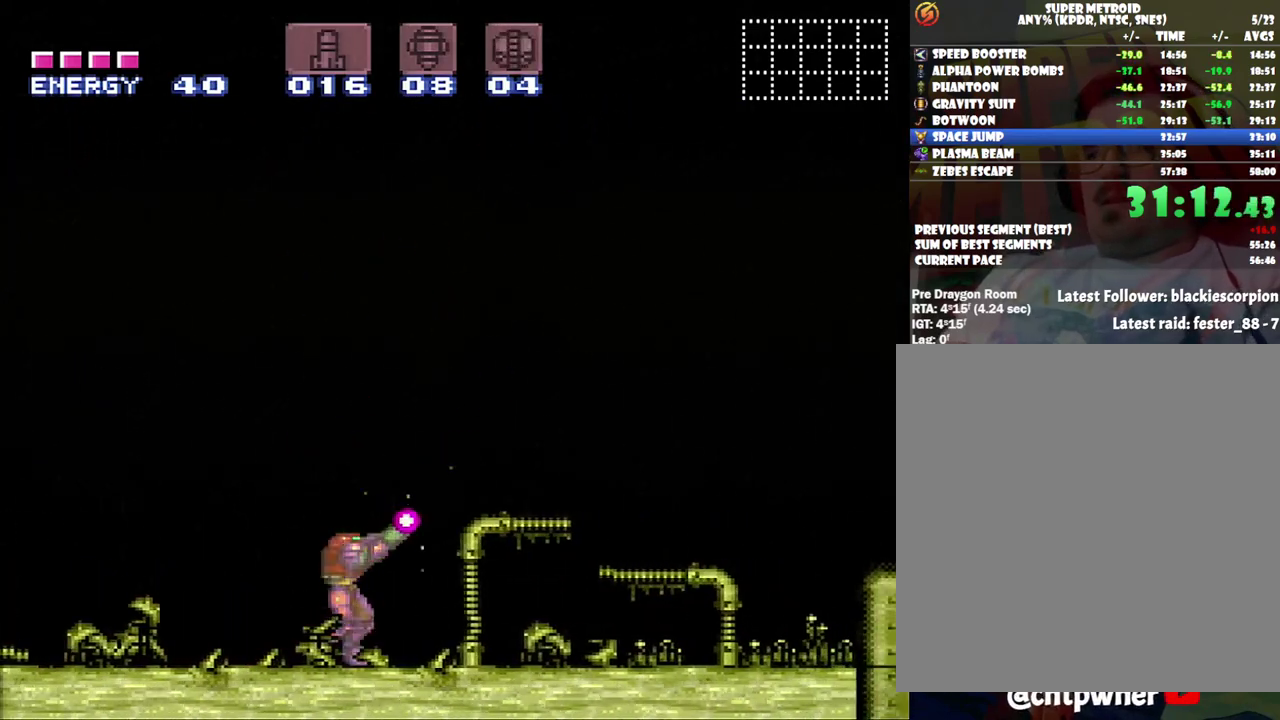
{"buttons": ["Y", "R1", "DPAD_RIGHT"], "events": [[33, "DPAD_RIGHT", "down"], [217, "DPAD_RIGHT", "up"], [283, "DPAD_RIGHT", "down"], [383, "DPAD_RIGHT", "up"], [433, "DPAD_RIGHT", "down"]]}
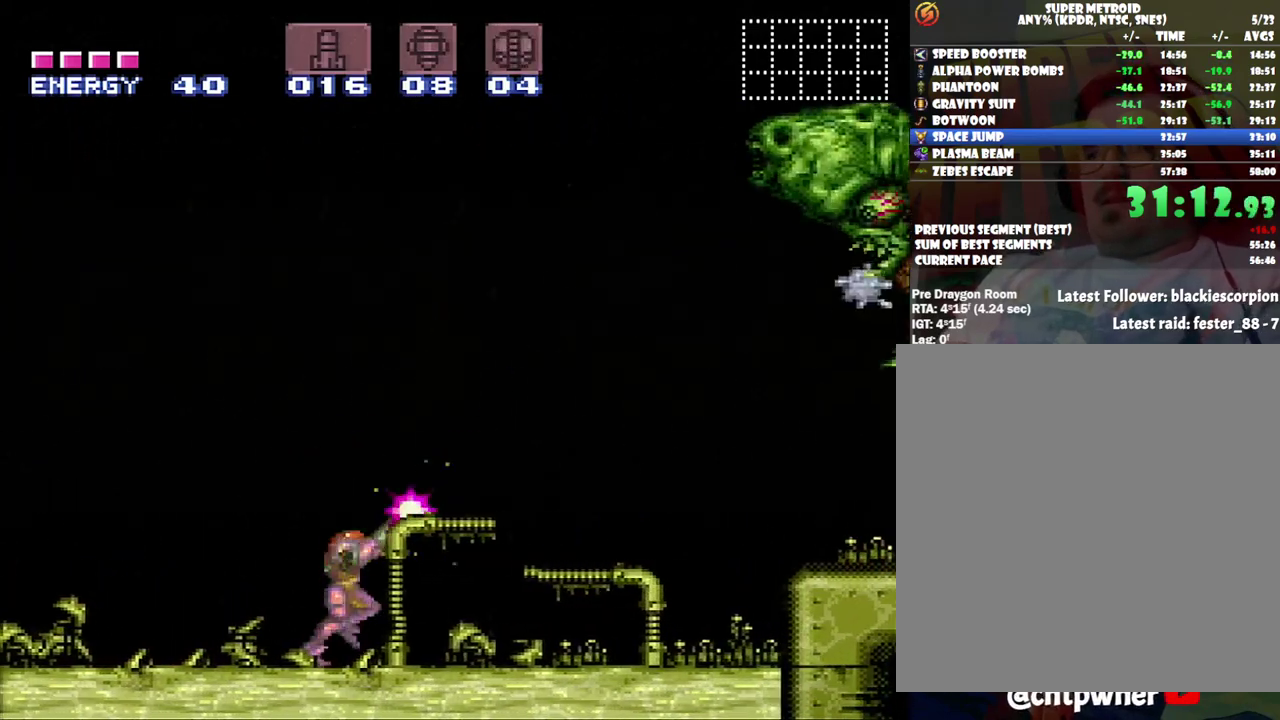
{"buttons": ["A", "DPAD_LEFT"], "events": [[350, "DPAD_RIGHT", "up"], [350, "R1", "up"], [350, "Y", "up"], [417, "A", "down"], [417, "DPAD_LEFT", "down"]]}
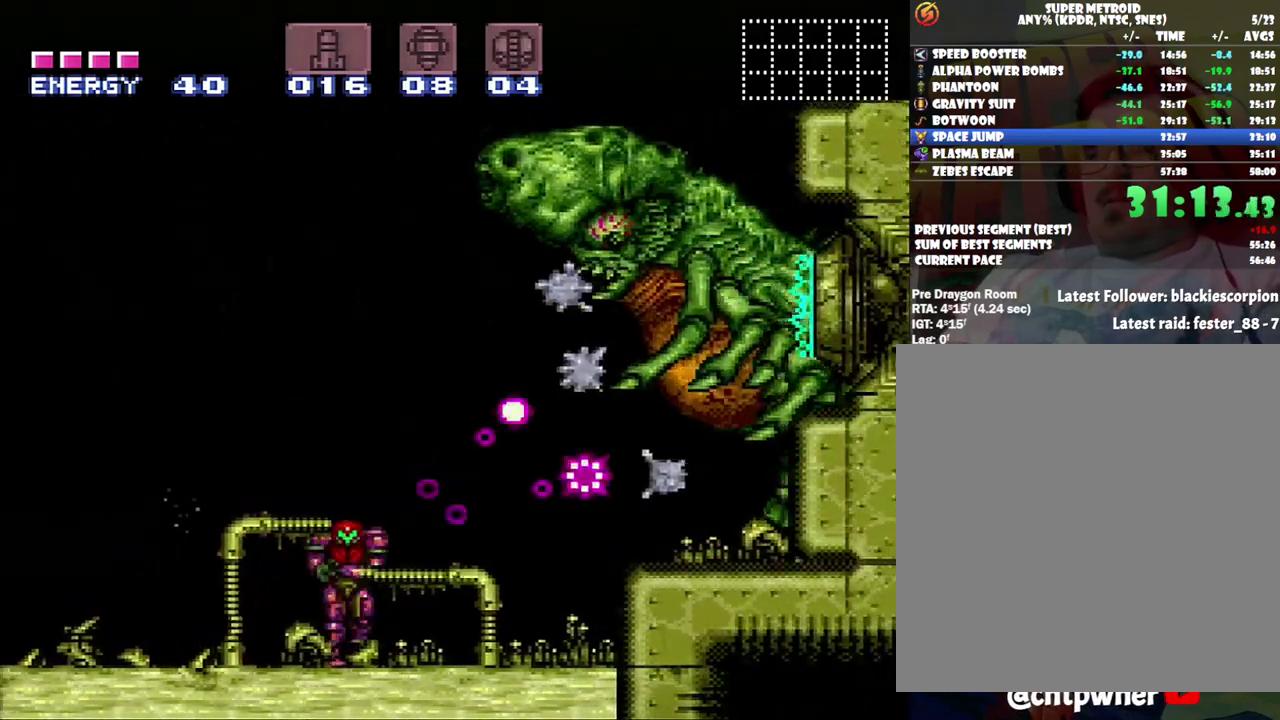
{"buttons": ["A", "DPAD_LEFT"], "events": []}
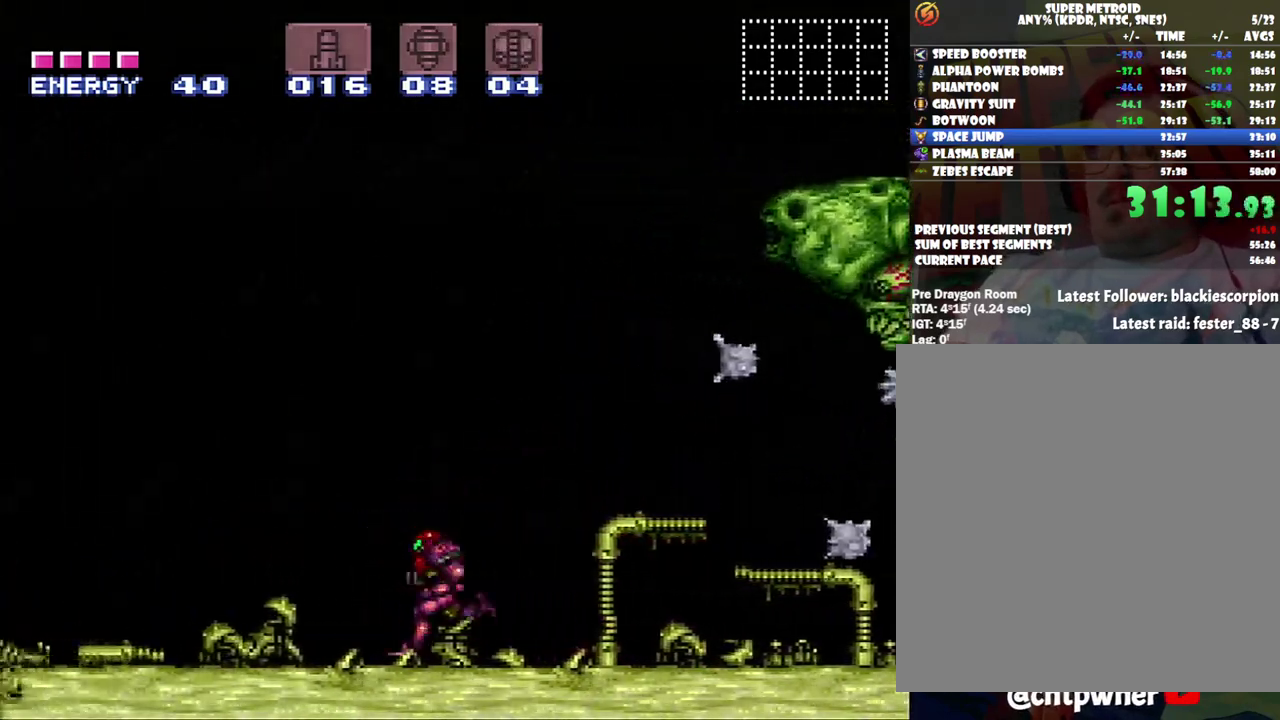
{"buttons": ["A"], "events": [[500, "DPAD_LEFT", "up"]]}
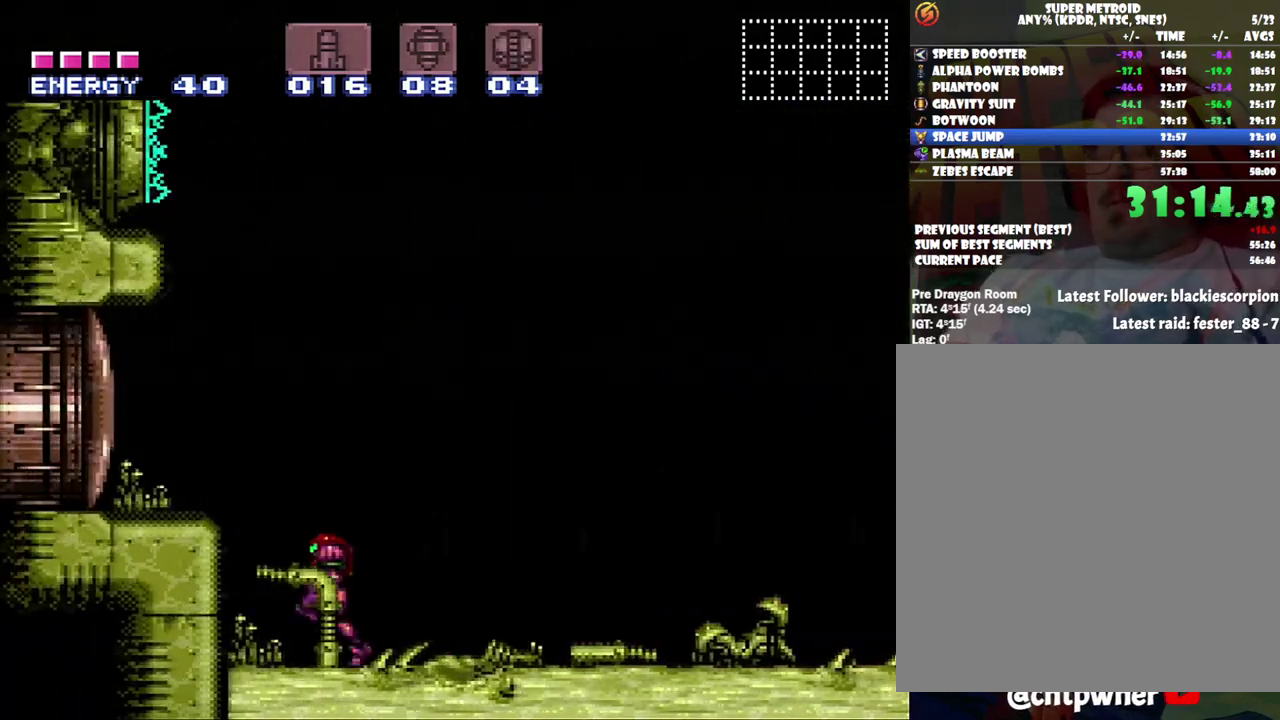
{"buttons": ["Y"], "events": [[33, "A", "up"], [33, "DPAD_RIGHT", "down"], [133, "B", "down"], [133, "DPAD_RIGHT", "up"], [267, "B", "up"], [317, "Y", "down"], [383, "Y", "up"], [450, "Y", "down"]]}
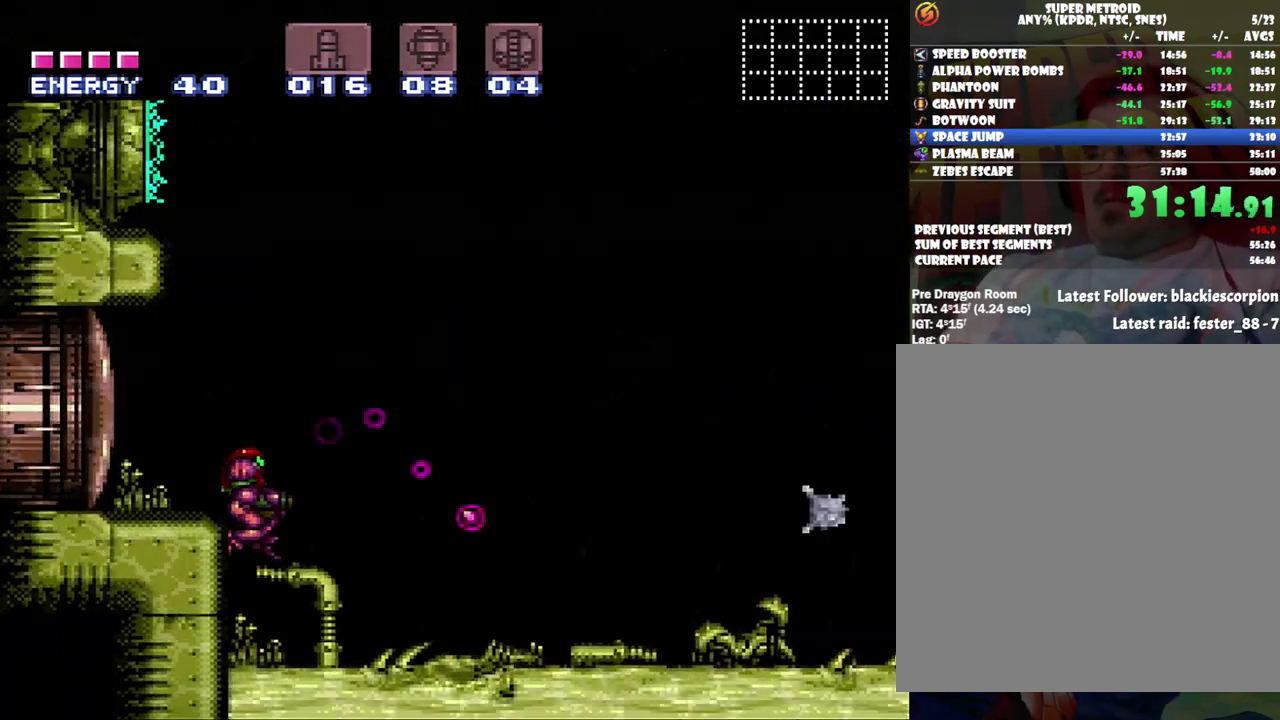
{"buttons": [], "events": [[33, "Y", "up"], [100, "Y", "down"], [500, "Y", "up"]]}
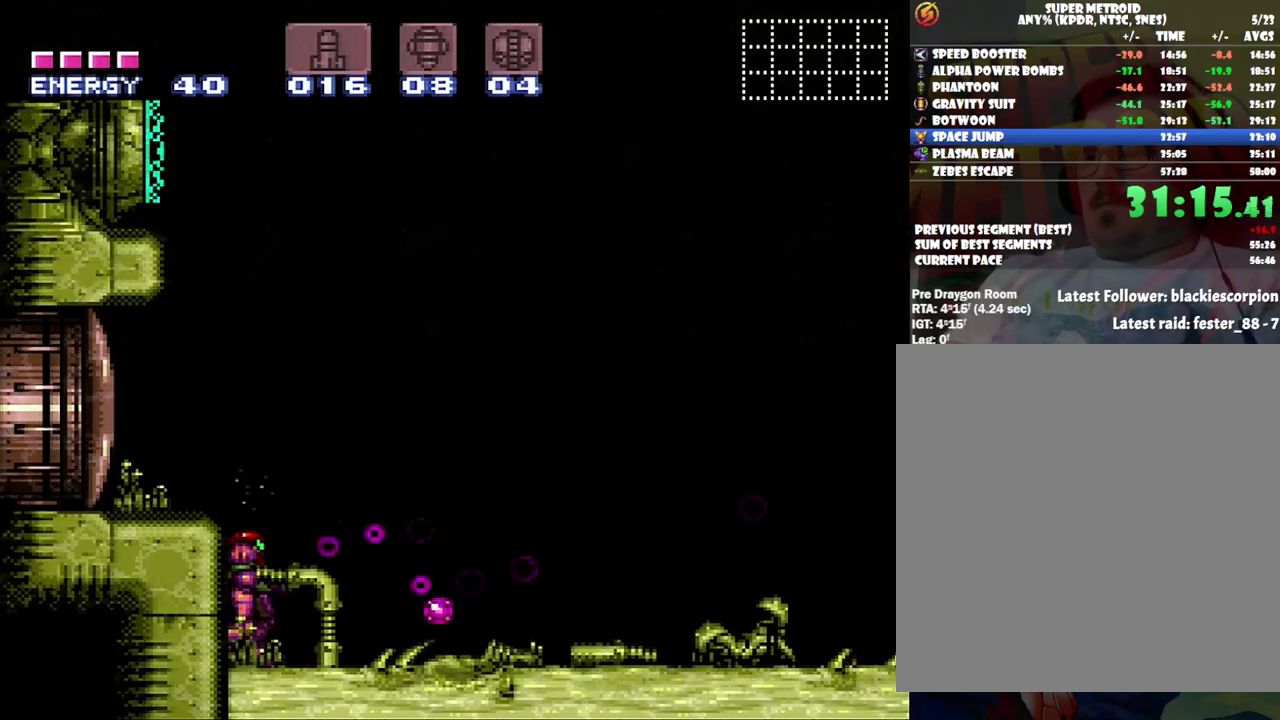
{"buttons": [], "events": [[83, "B", "down"], [167, "B", "up"], [167, "DPAD_RIGHT", "down"], [250, "Y", "down"], [350, "DPAD_RIGHT", "up"], [467, "Y", "up"]]}
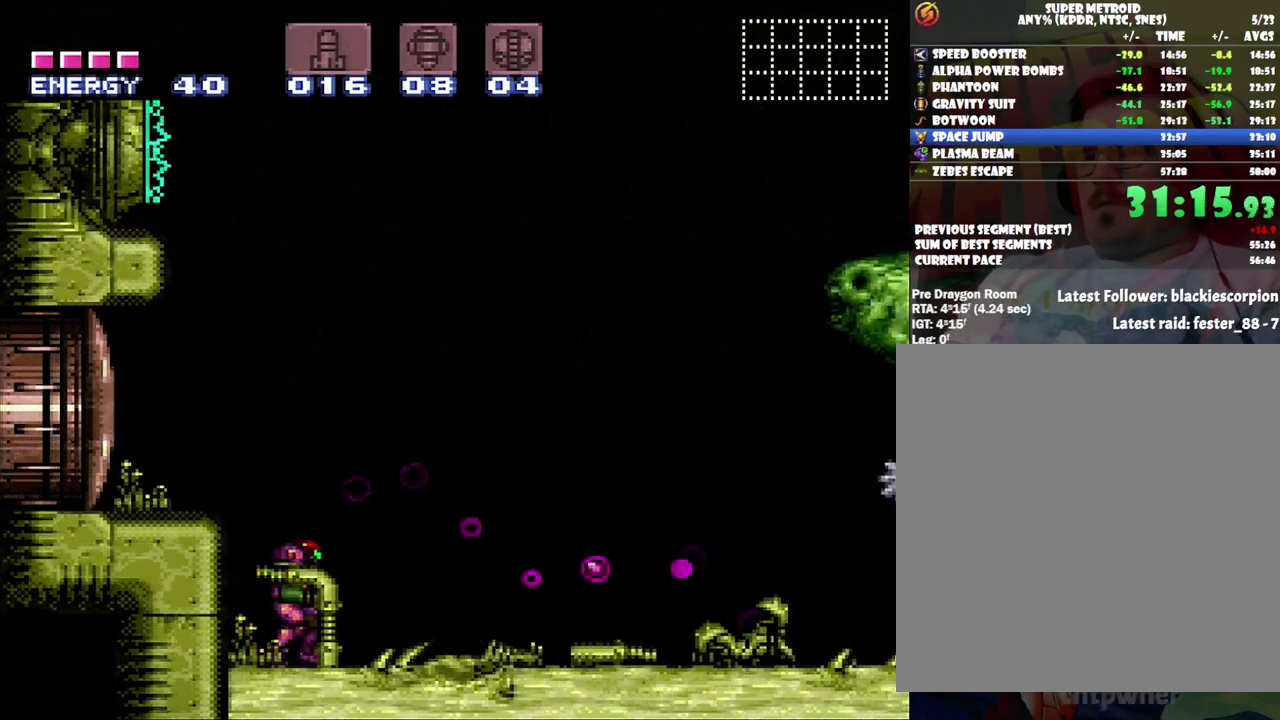
{"buttons": ["B"], "events": [[17, "Y", "down"], [117, "Y", "up"], [167, "Y", "down"], [433, "Y", "up"], [500, "B", "down"]]}
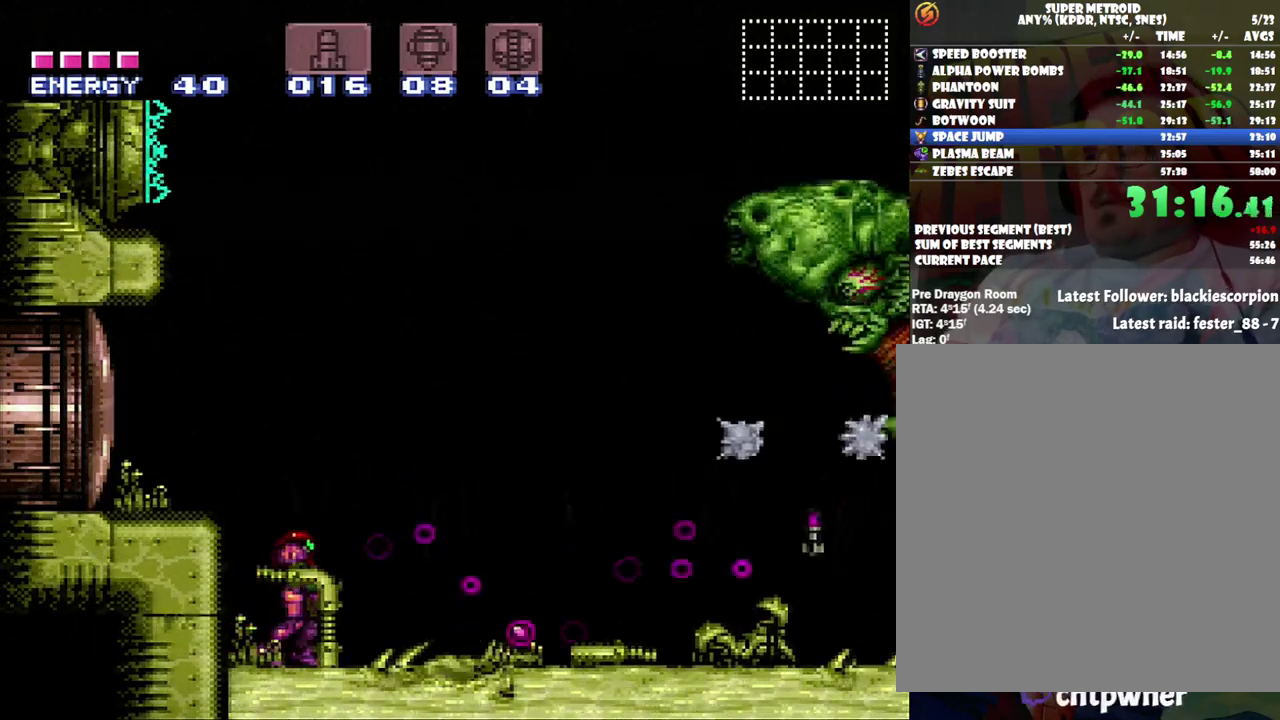
{"buttons": ["Y"], "events": [[167, "B", "up"], [167, "Y", "down"], [233, "Y", "up"], [283, "Y", "down"], [383, "Y", "up"], [433, "Y", "down"]]}
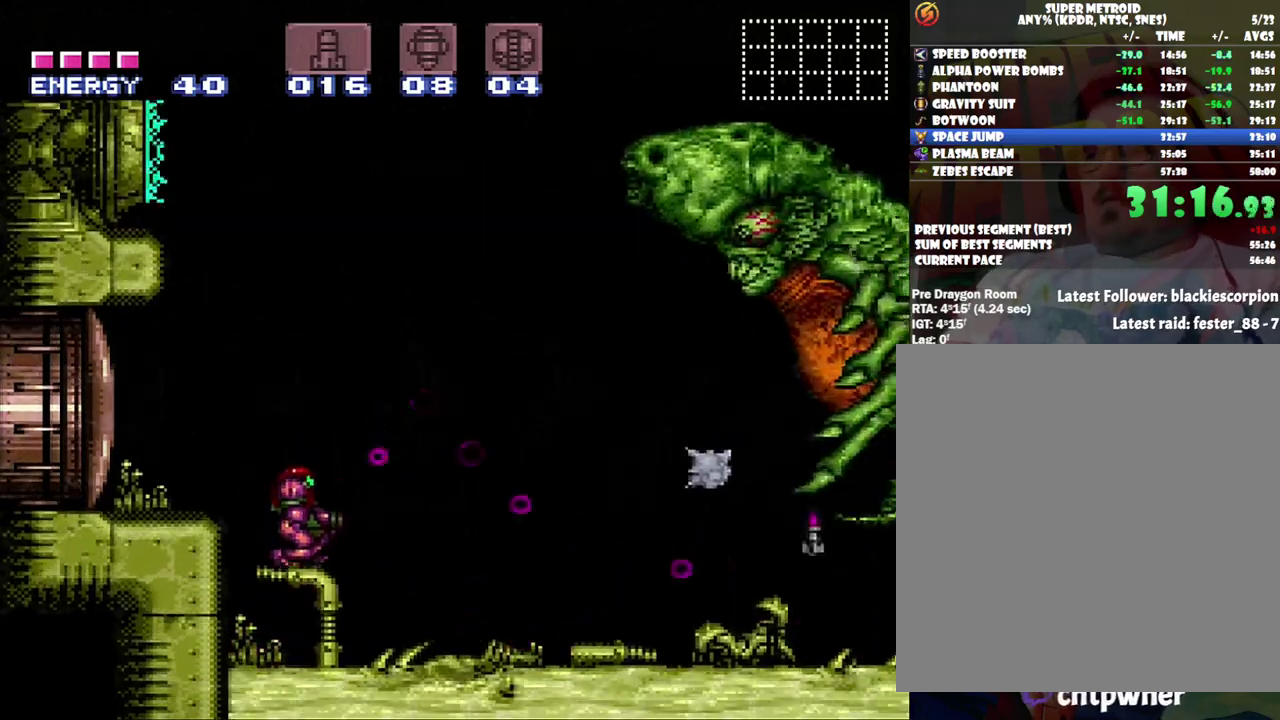
{"buttons": ["X"], "events": [[283, "DPAD_RIGHT", "down"], [350, "Y", "up"], [433, "X", "down"], [483, "DPAD_RIGHT", "up"]]}
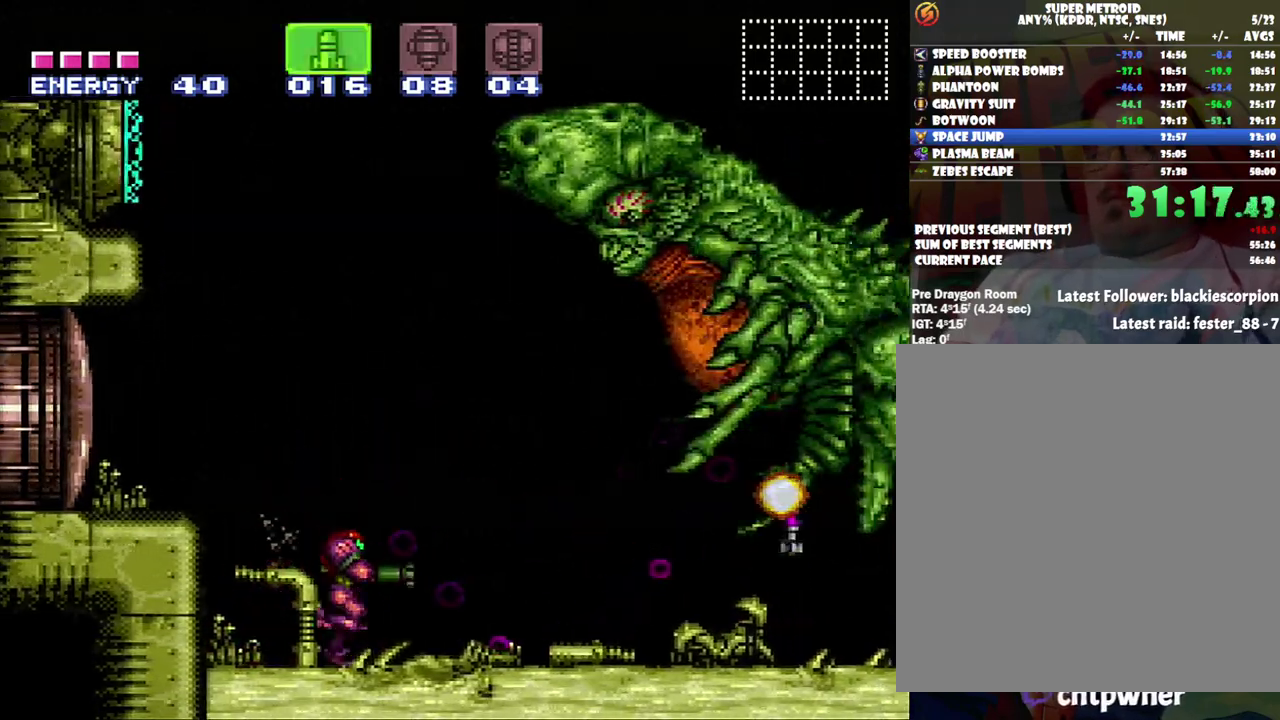
{"buttons": ["Y", "R1"], "events": [[33, "R1", "down"], [33, "X", "up"], [167, "DPAD_RIGHT", "down"], [250, "X", "down"], [283, "DPAD_RIGHT", "up"], [317, "X", "up"], [417, "Y", "down"]]}
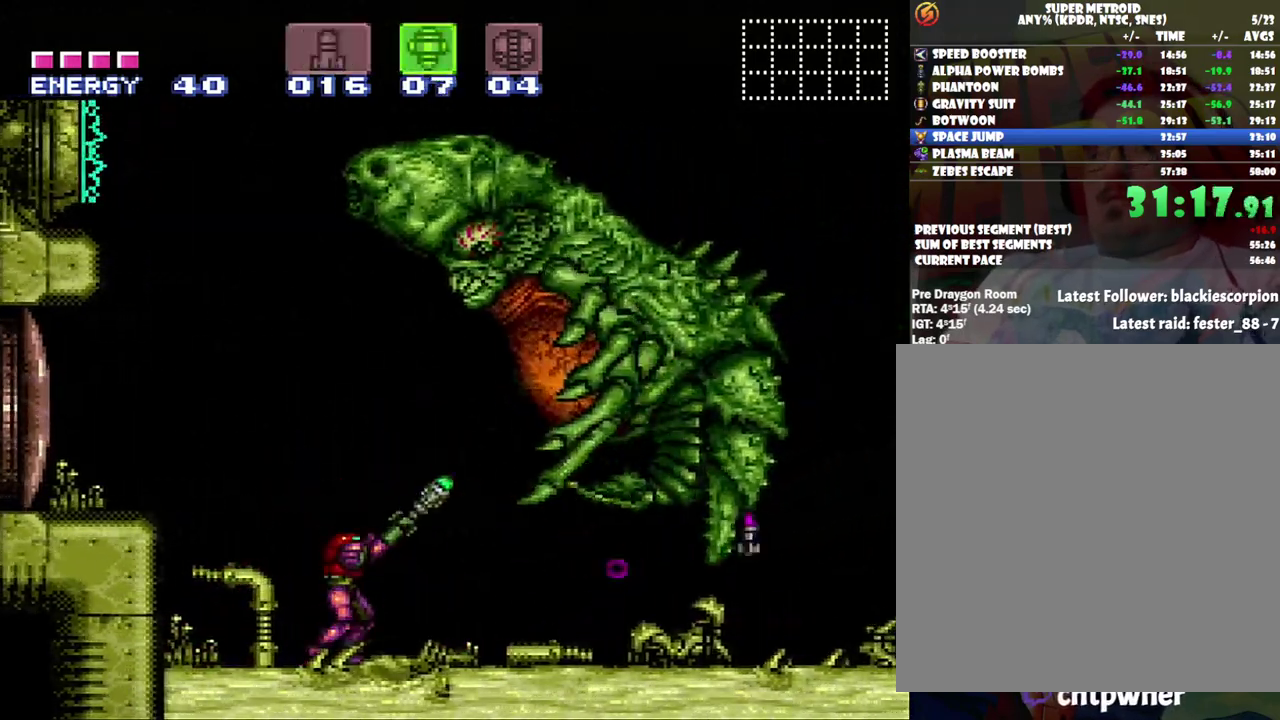
{"buttons": ["R1"], "events": [[17, "Y", "up"], [250, "Y", "down"], [383, "Y", "up"]]}
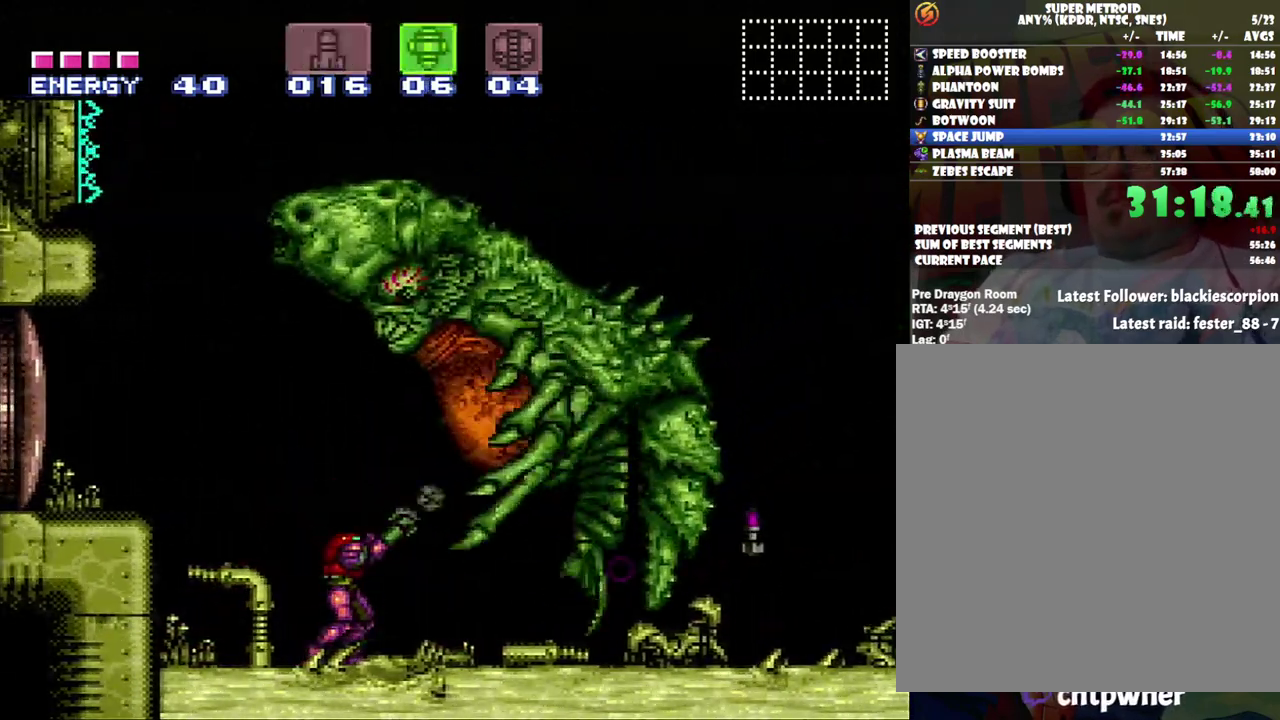
{"buttons": ["Y", "R1"], "events": [[67, "Y", "down"], [217, "Y", "up"], [400, "Y", "down"]]}
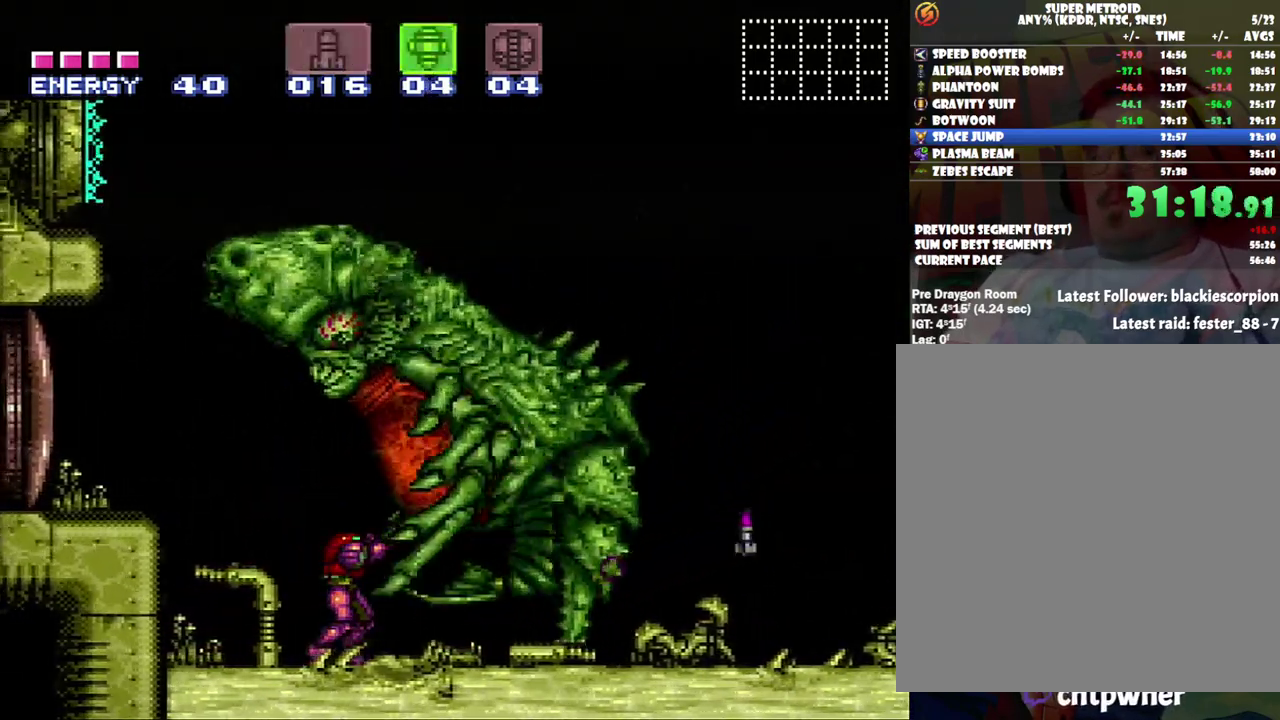
{"buttons": ["R1", "DPAD_LEFT"], "events": [[100, "Y", "up"], [233, "Y", "down"], [367, "Y", "up"], [467, "DPAD_LEFT", "down"]]}
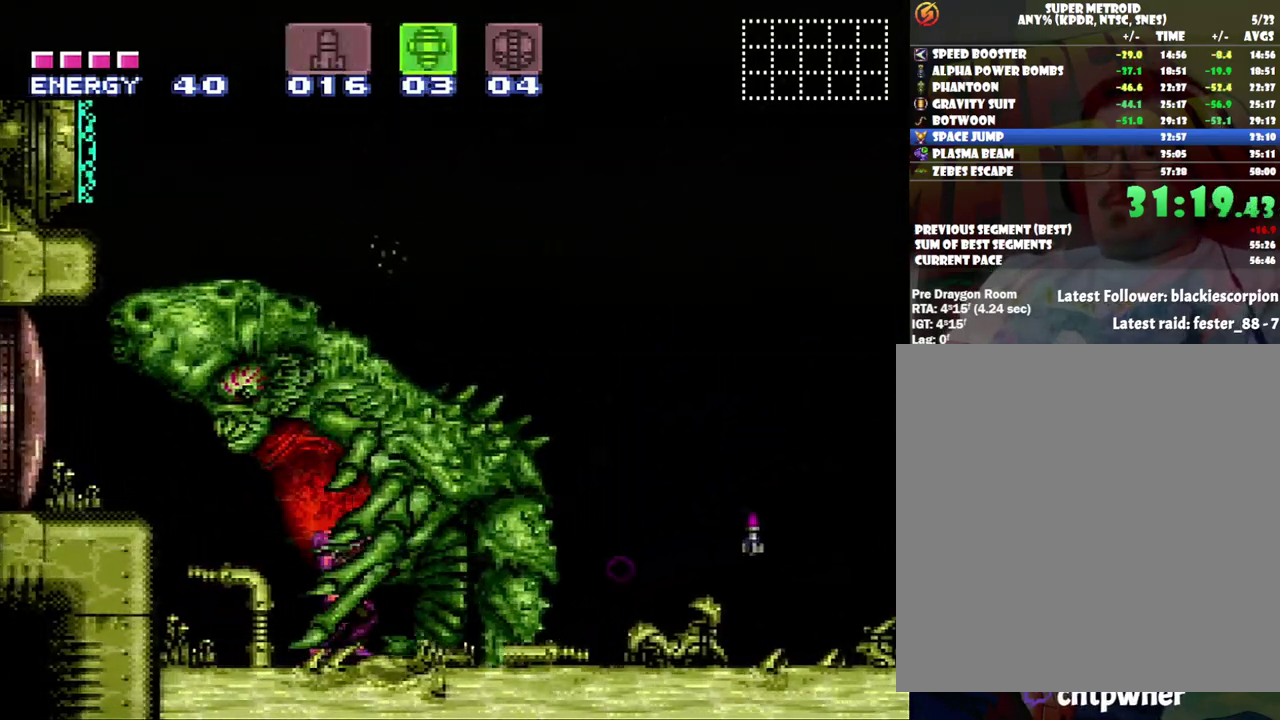
{"buttons": ["Y", "R1", "DPAD_LEFT"], "events": [[100, "DPAD_LEFT", "up"], [100, "Y", "down"], [217, "Y", "up"], [283, "DPAD_LEFT", "down"], [400, "DPAD_LEFT", "up"], [467, "Y", "down"], [500, "DPAD_LEFT", "down"]]}
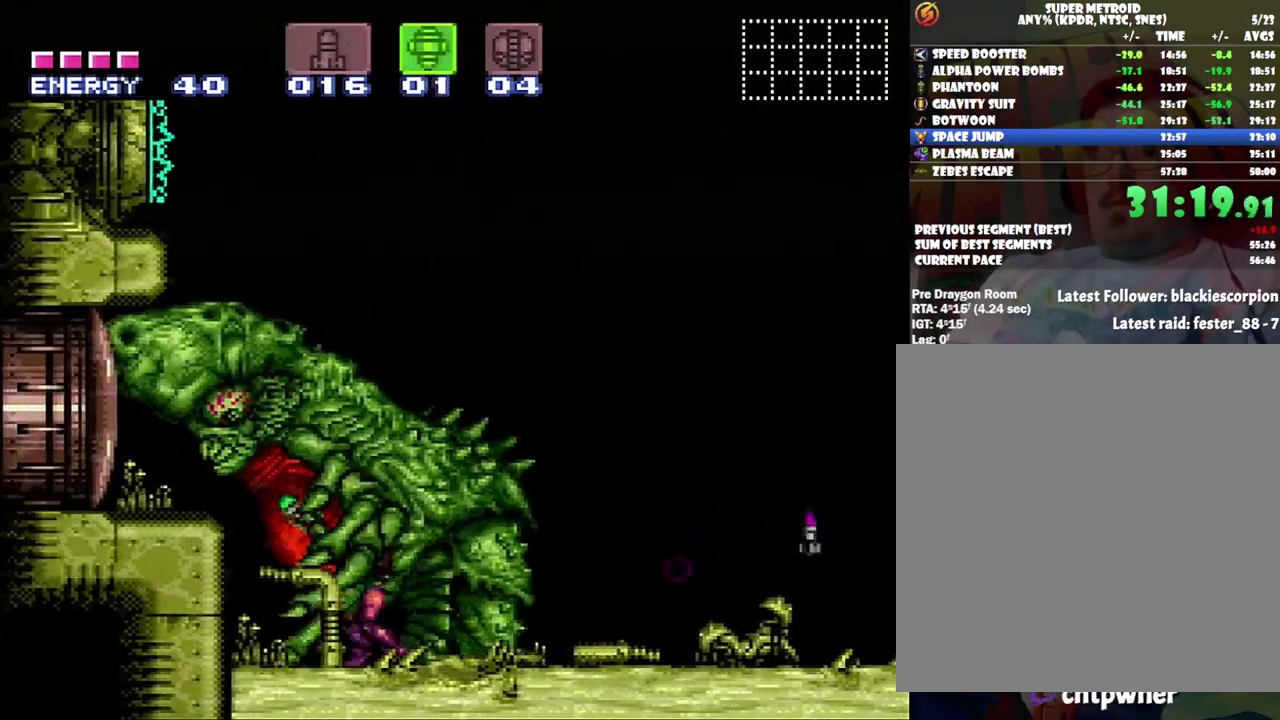
{"buttons": [], "events": [[100, "DPAD_LEFT", "up"], [133, "Y", "up"], [233, "DPAD_LEFT", "down"], [317, "Y", "down"], [383, "DPAD_LEFT", "up"], [450, "Y", "up"], [467, "R1", "up"]]}
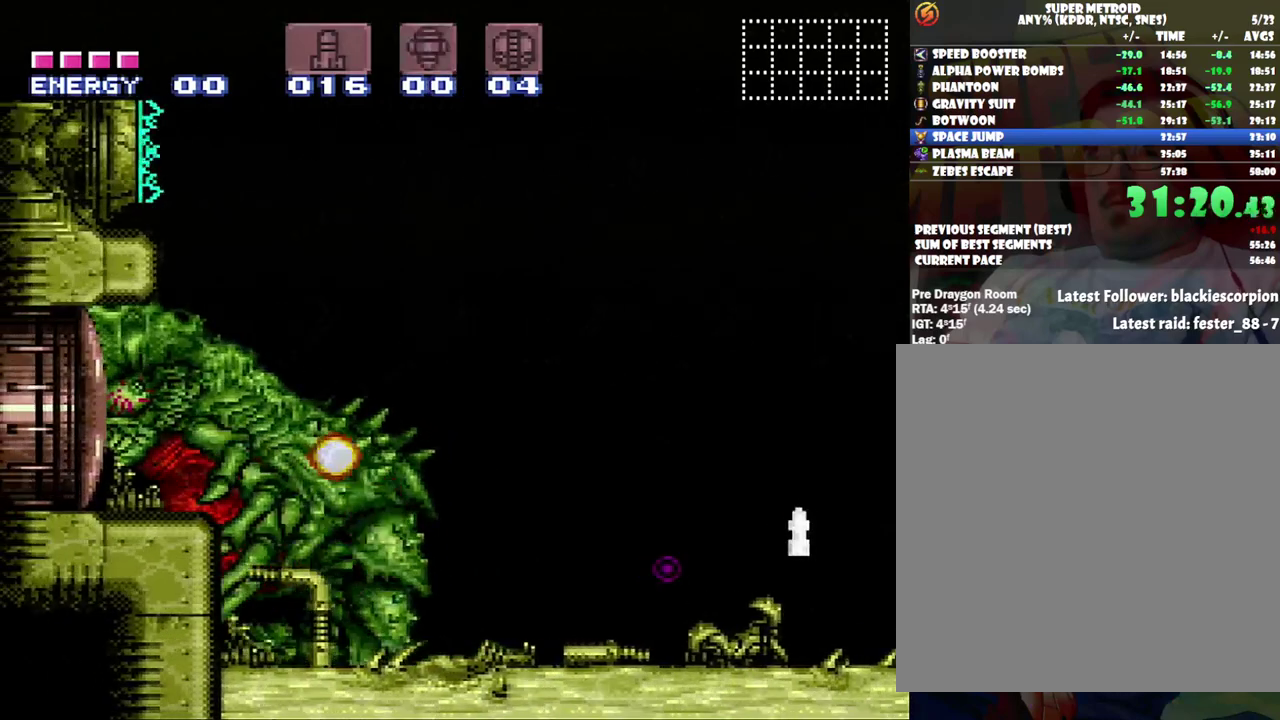
{"buttons": ["A", "DPAD_RIGHT"], "events": [[33, "DPAD_RIGHT", "down"], [67, "A", "down"]]}
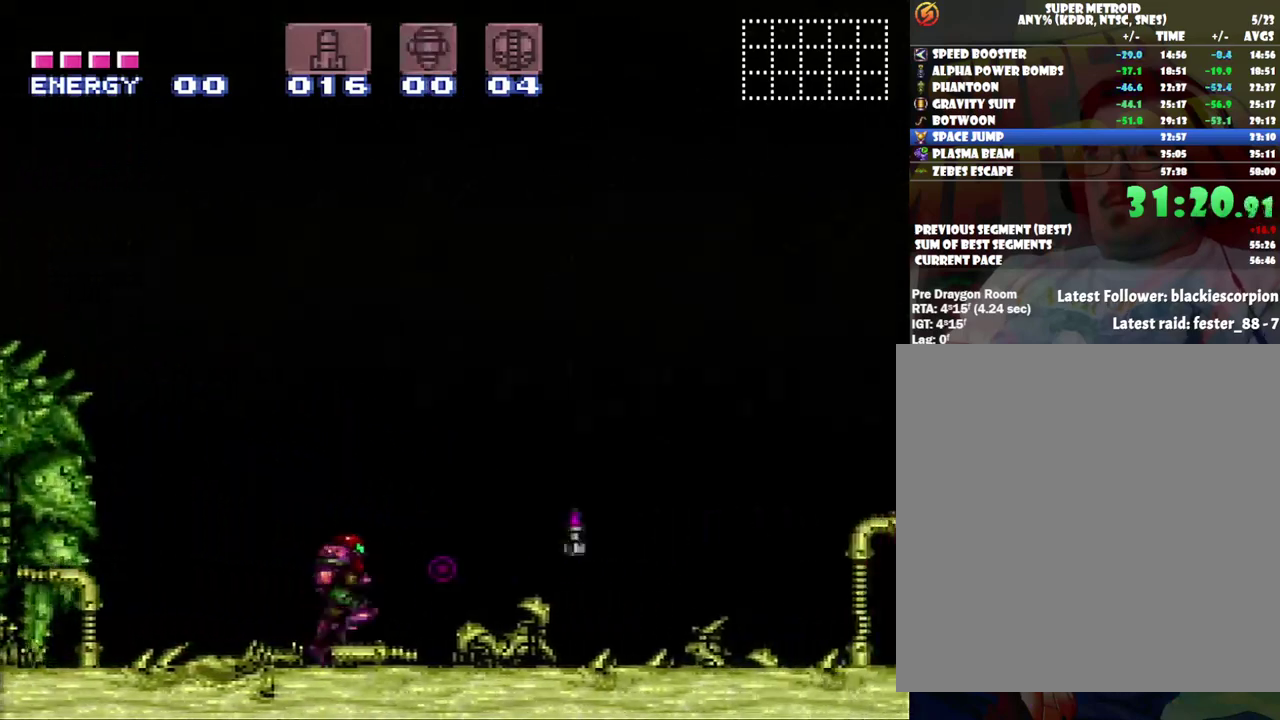
{"buttons": ["A"], "events": [[217, "DPAD_RIGHT", "up"], [317, "SELECT", "down"], [450, "SELECT", "up"]]}
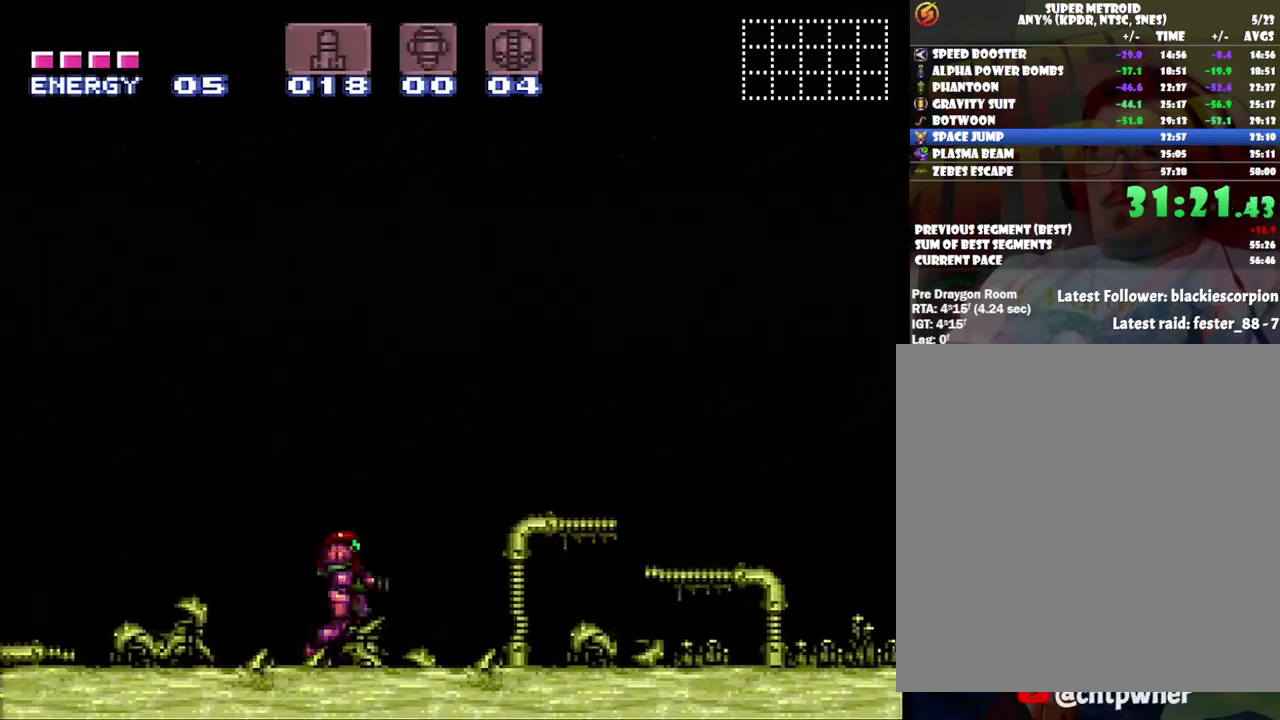
{"buttons": ["Y", "R1", "DPAD_DOWN"], "events": [[33, "A", "up"], [33, "DPAD_LEFT", "down"], [33, "R1", "down"], [100, "Y", "down"], [400, "DPAD_LEFT", "up"], [500, "DPAD_DOWN", "down"]]}
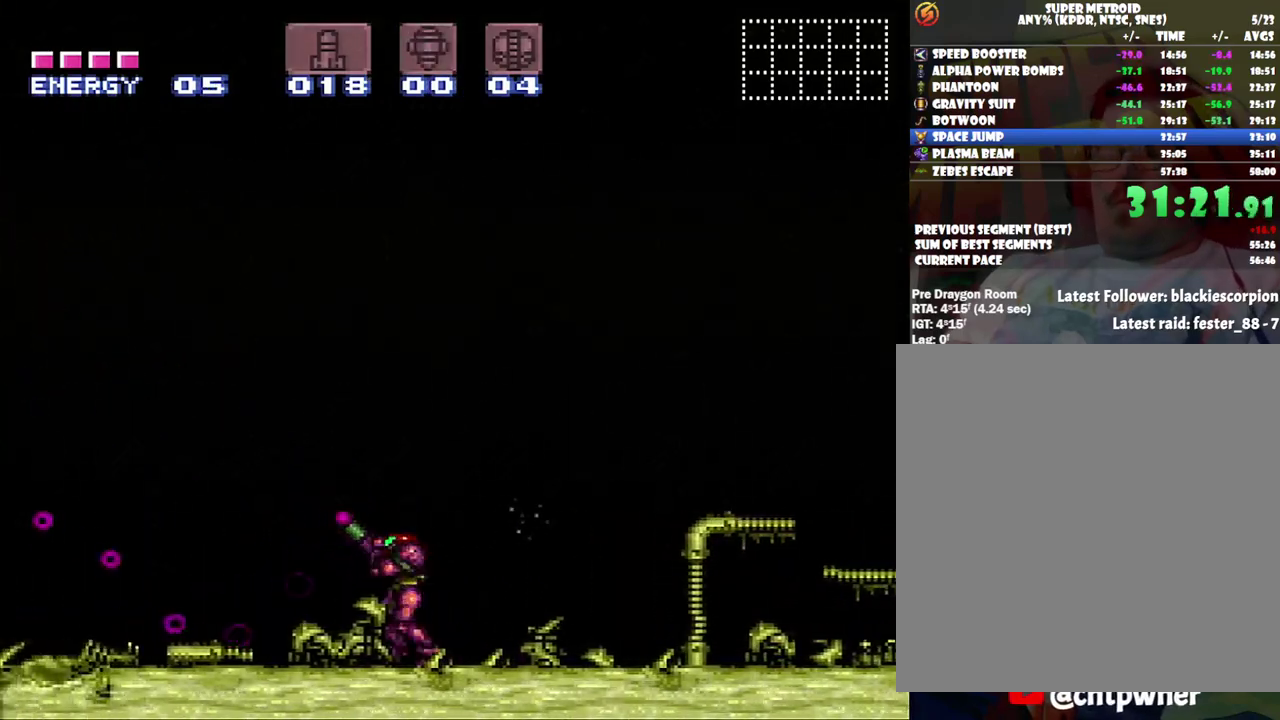
{"buttons": ["Y", "R1"], "events": [[83, "DPAD_DOWN", "up"]]}
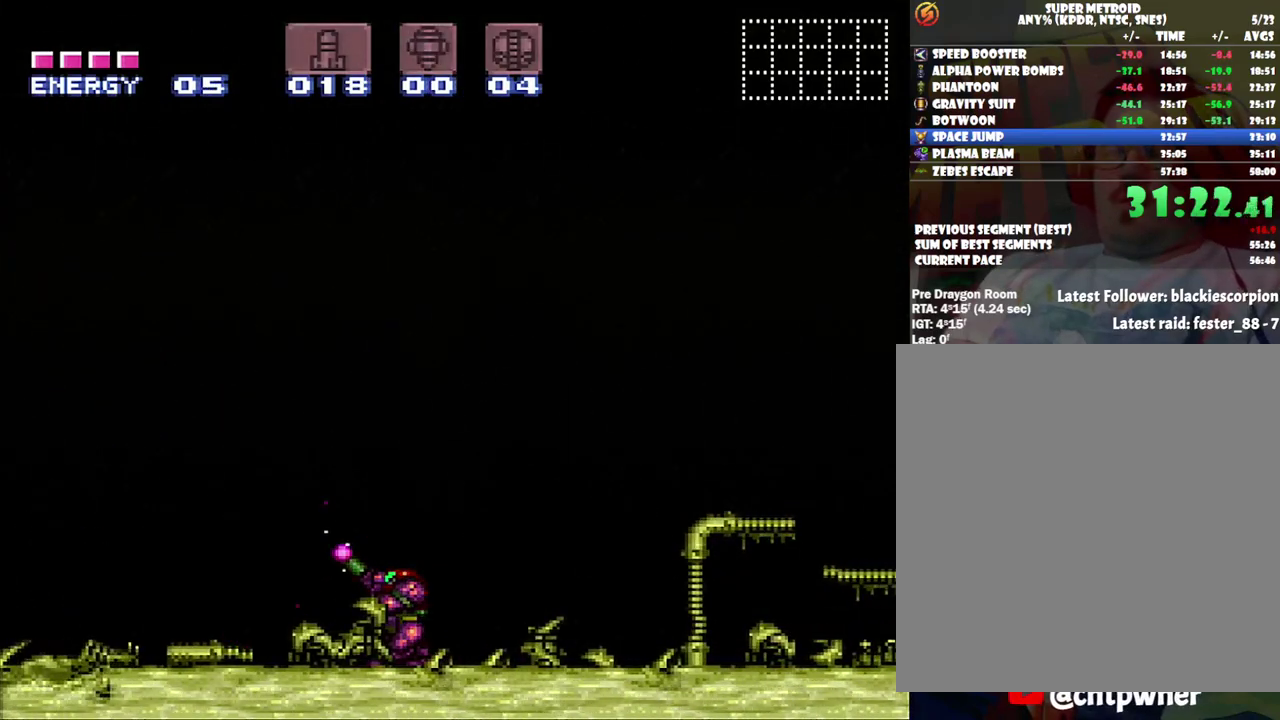
{"buttons": ["R1"], "events": [[400, "Y", "up"]]}
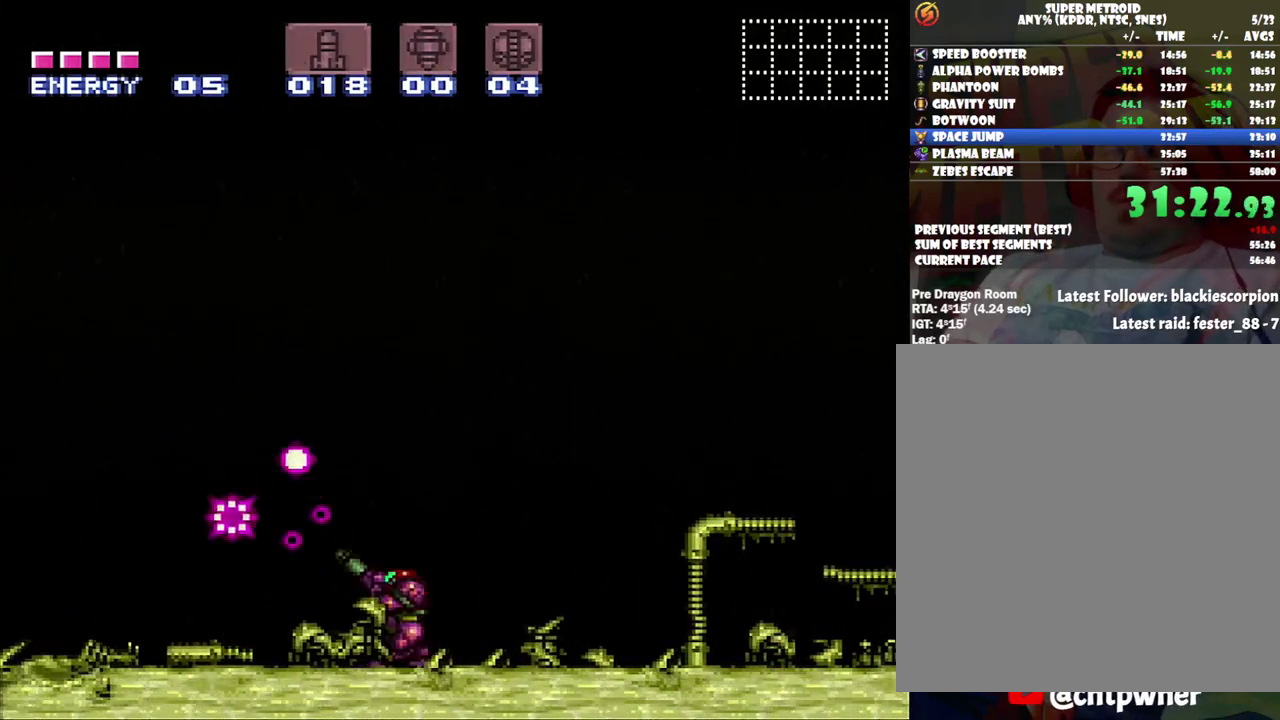
{"buttons": ["R1"], "events": [[200, "DPAD_DOWN", "down"], [283, "DPAD_DOWN", "up"]]}